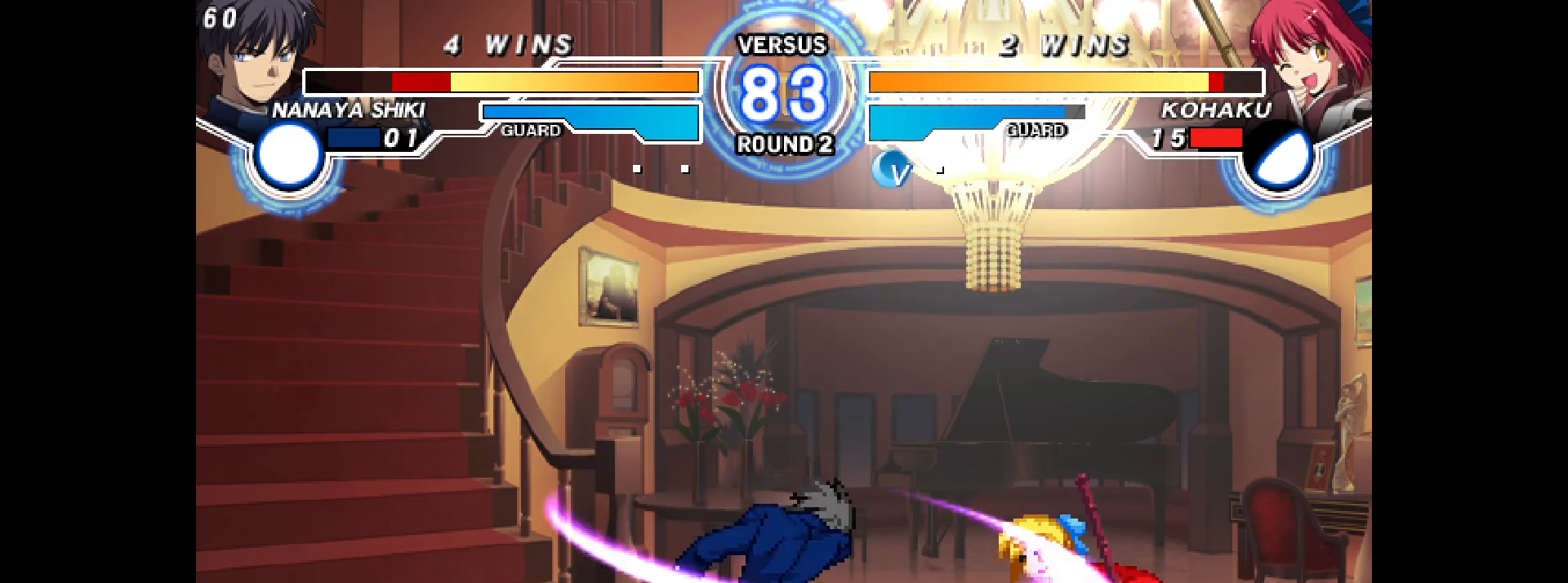
Gameplay with a controller (arcade stick); each line is a JSON object with the inputs held at the frame after it. "events" lists button and stick changes between this image and that frame as [ms after this image, input, new state], when the widget could be followed in between. Not read: HOME L3 R3 other_buttons.
{"buttons": ["DPAD_DOWN", "DPAD_RIGHT"], "events": [[50, "DPAD_DOWN", "down"], [50, "DPAD_UP", "up"], [100, "CIRCLE", "down"], [150, "CIRCLE", "up"]]}
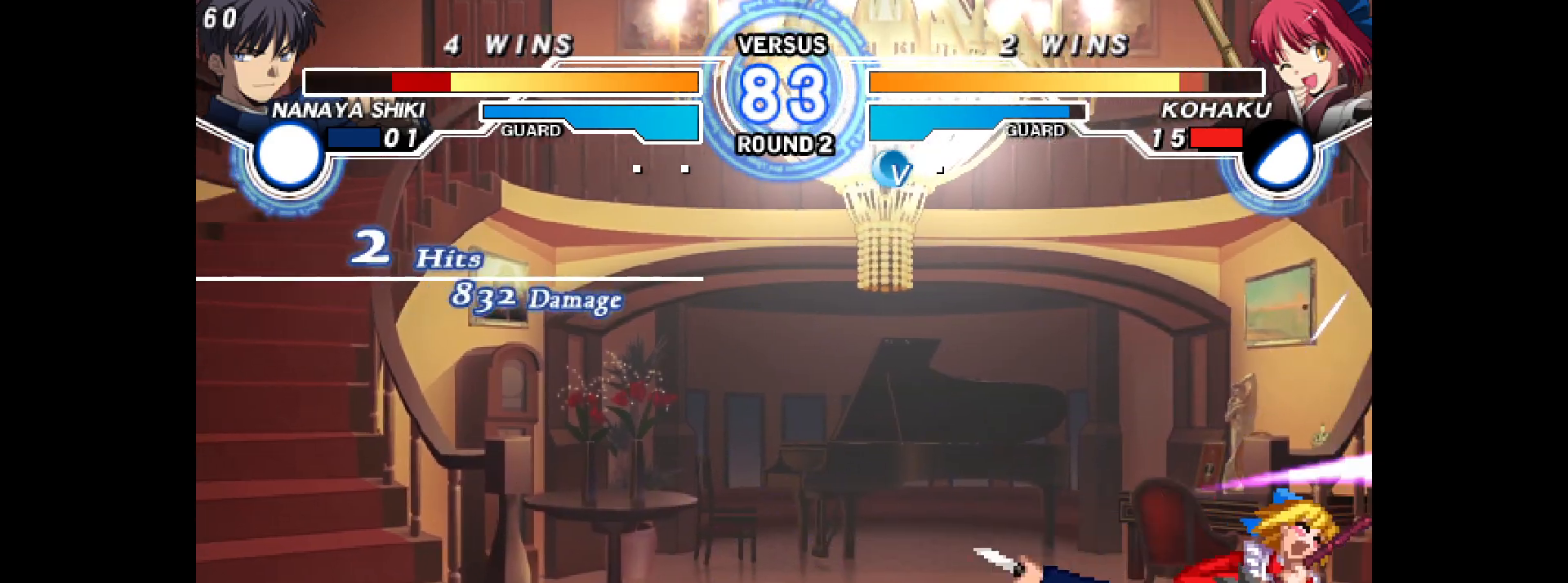
{"buttons": [], "events": [[50, "DPAD_LEFT", "down"], [67, "DPAD_LEFT", "up"], [133, "L2", "down"], [300, "L2", "up"], [333, "DPAD_DOWN", "up"], [417, "DPAD_RIGHT", "up"]]}
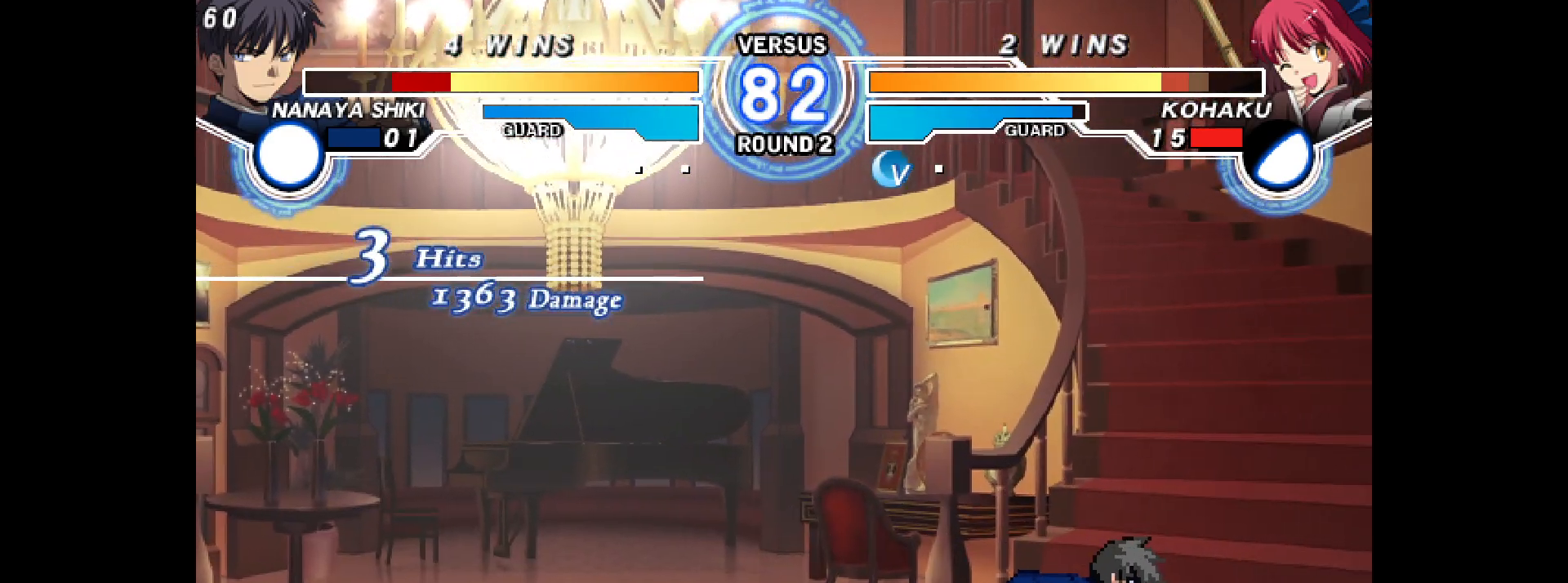
{"buttons": ["DPAD_LEFT"]}
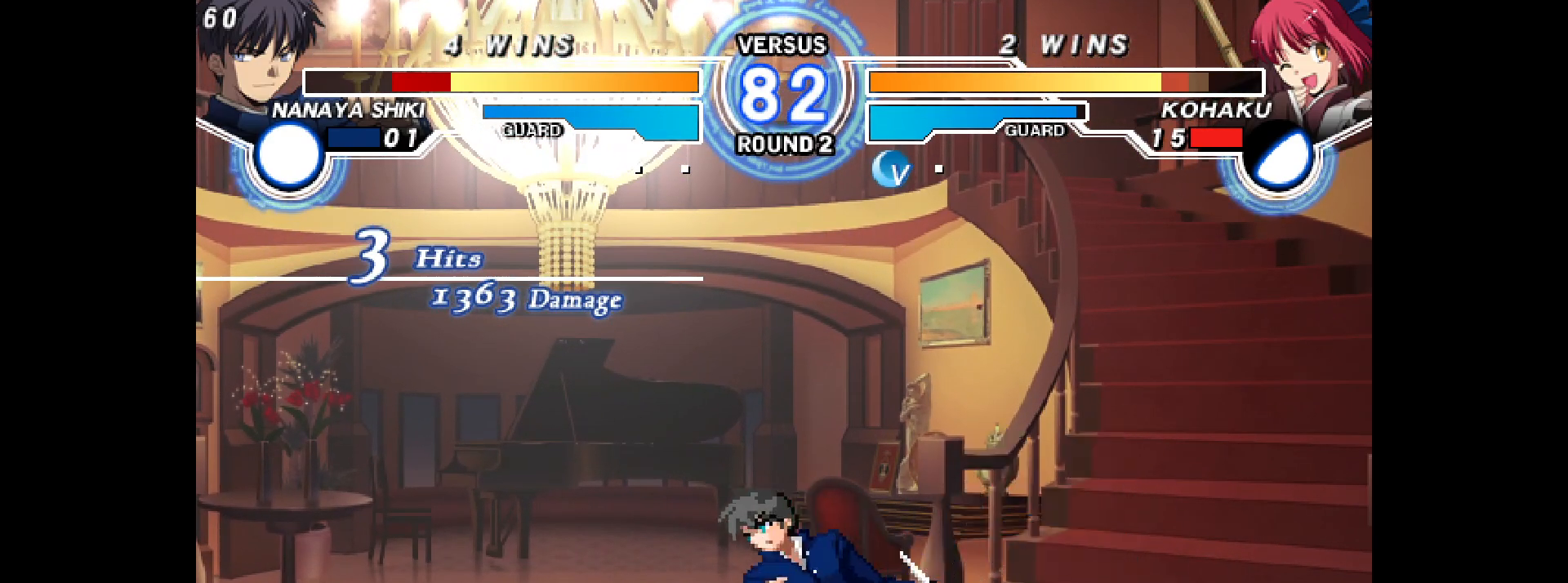
{"buttons": ["DPAD_LEFT"], "events": [[17, "DPAD_DOWN", "down"], [417, "DPAD_DOWN", "up"]]}
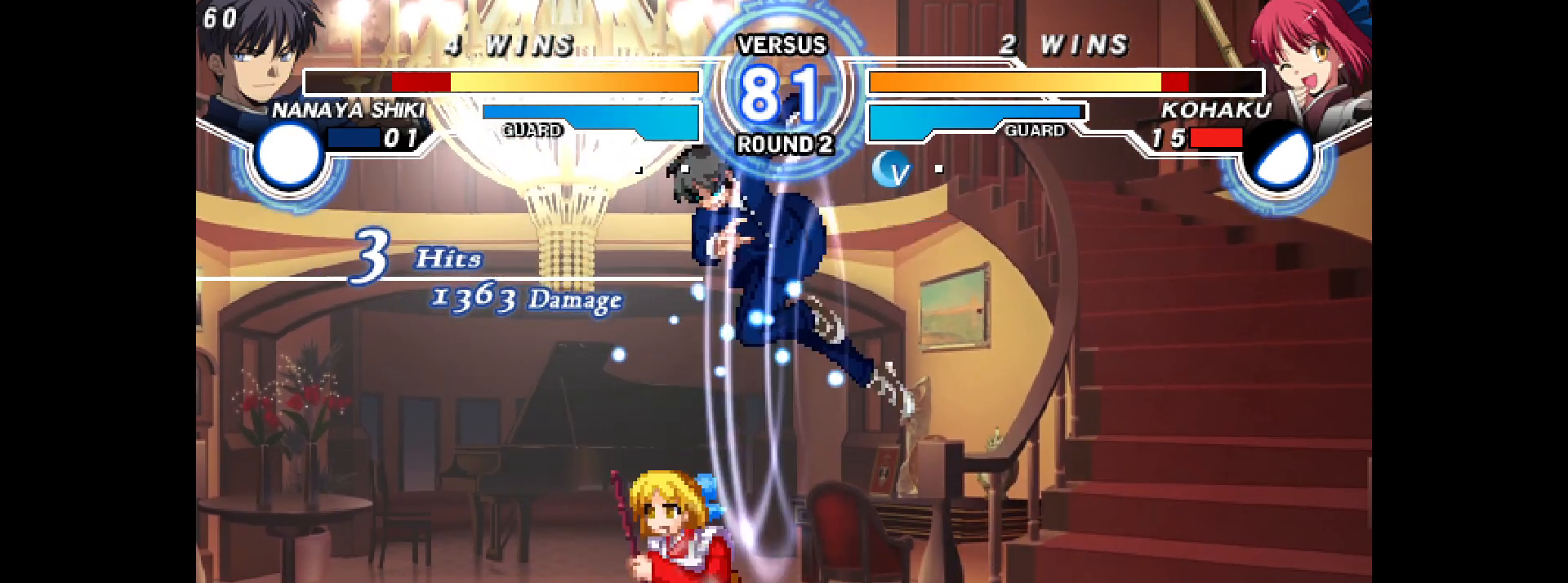
{"buttons": ["DPAD_DOWN", "DPAD_LEFT"], "events": [[300, "DPAD_DOWN", "down"]]}
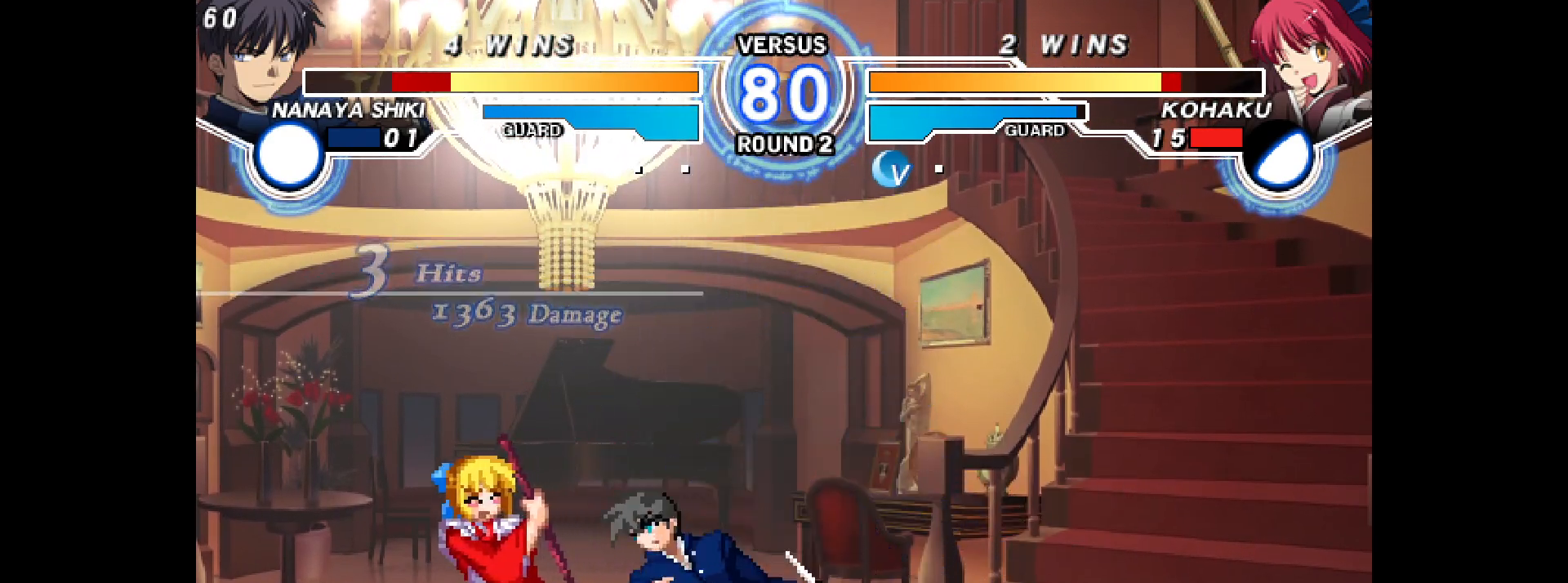
{"buttons": ["DPAD_DOWN", "DPAD_LEFT"], "events": [[183, "DPAD_DOWN", "up"], [183, "DPAD_UP", "down"], [283, "DPAD_DOWN", "down"], [283, "DPAD_UP", "up"]]}
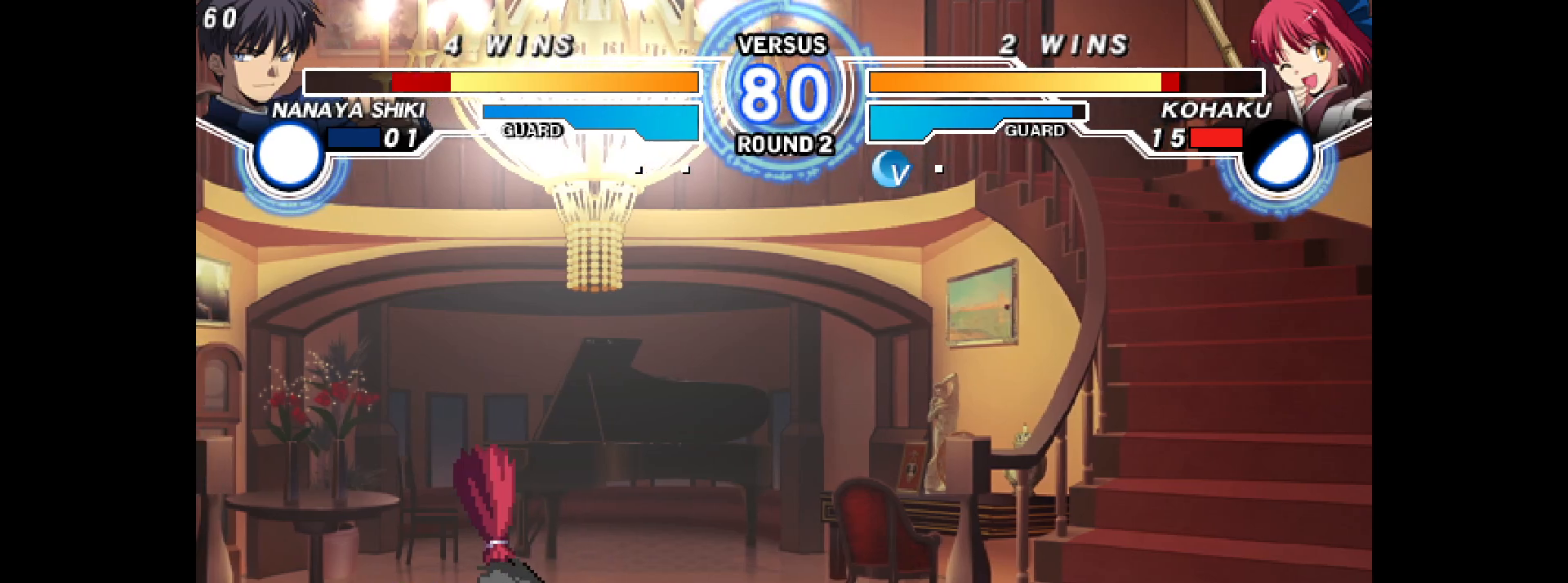
{"buttons": ["DPAD_DOWN", "DPAD_LEFT"], "events": [[17, "DPAD_DOWN", "up"], [17, "DPAD_UP", "down"], [100, "DPAD_DOWN", "down"], [100, "DPAD_UP", "up"]]}
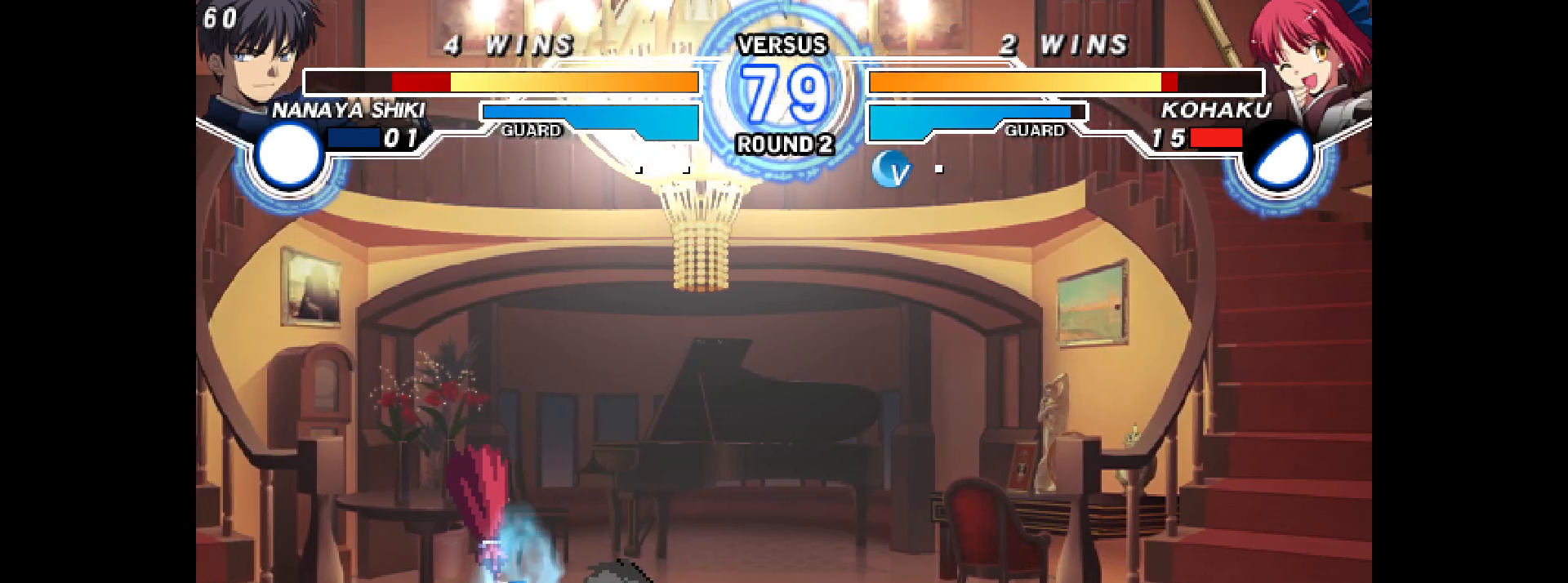
{"buttons": ["CIRCLE", "TRIANGLE", "L2", "DPAD_DOWN", "DPAD_LEFT"], "events": [[467, "L2", "down"], [483, "TRIANGLE", "down"], [500, "CIRCLE", "down"]]}
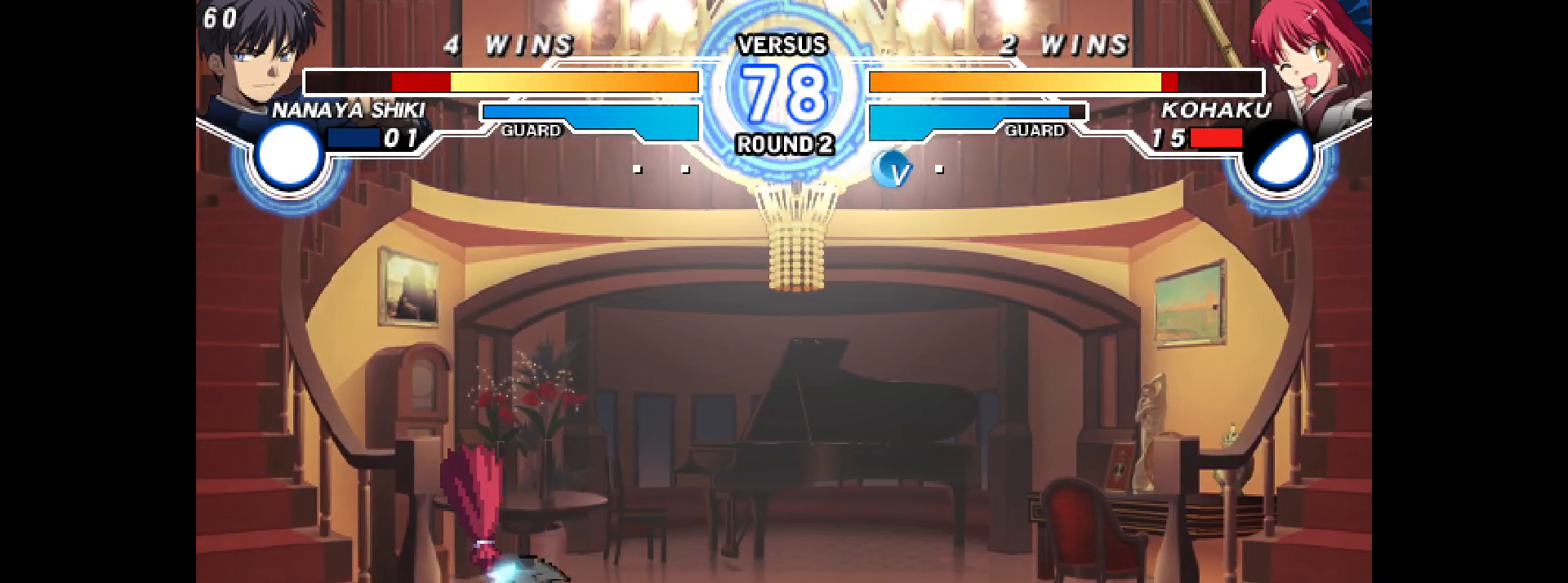
{"buttons": ["TRIANGLE", "DPAD_DOWN", "DPAD_LEFT"], "events": [[17, "CIRCLE", "up"], [167, "L2", "up"], [167, "TRIANGLE", "up"], [500, "TRIANGLE", "down"]]}
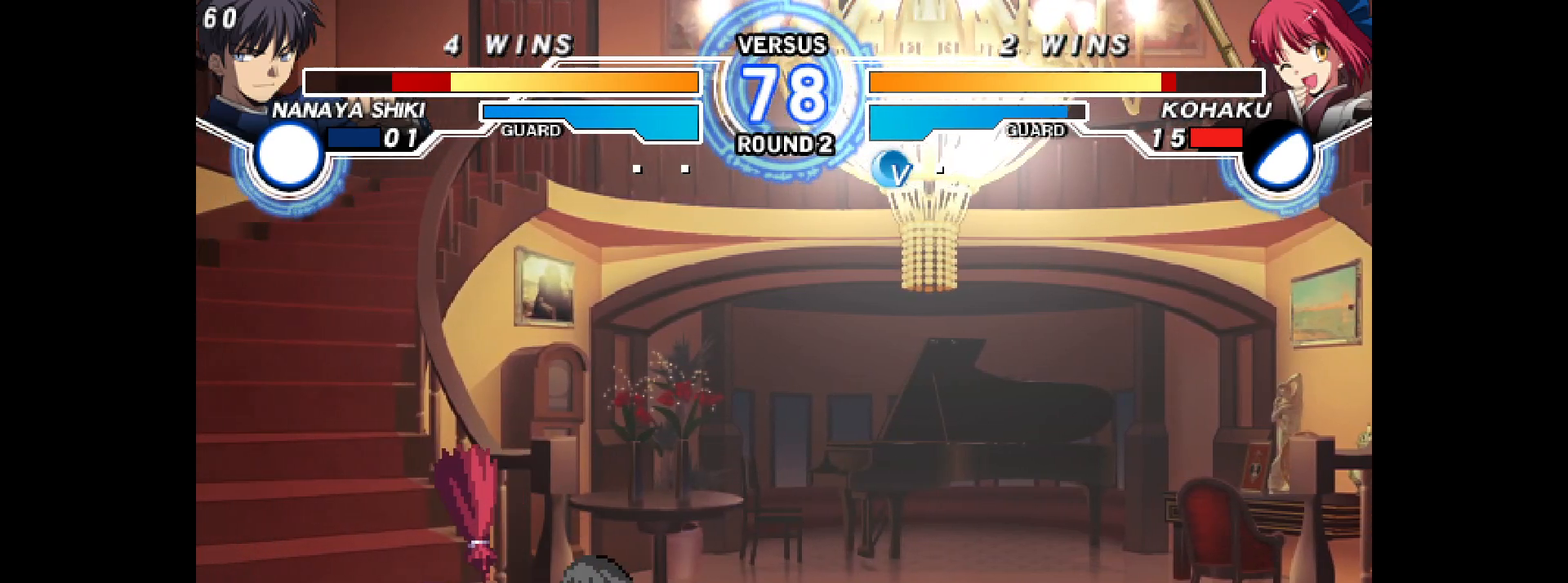
{"buttons": ["DPAD_DOWN", "DPAD_LEFT"], "events": [[83, "TRIANGLE", "up"]]}
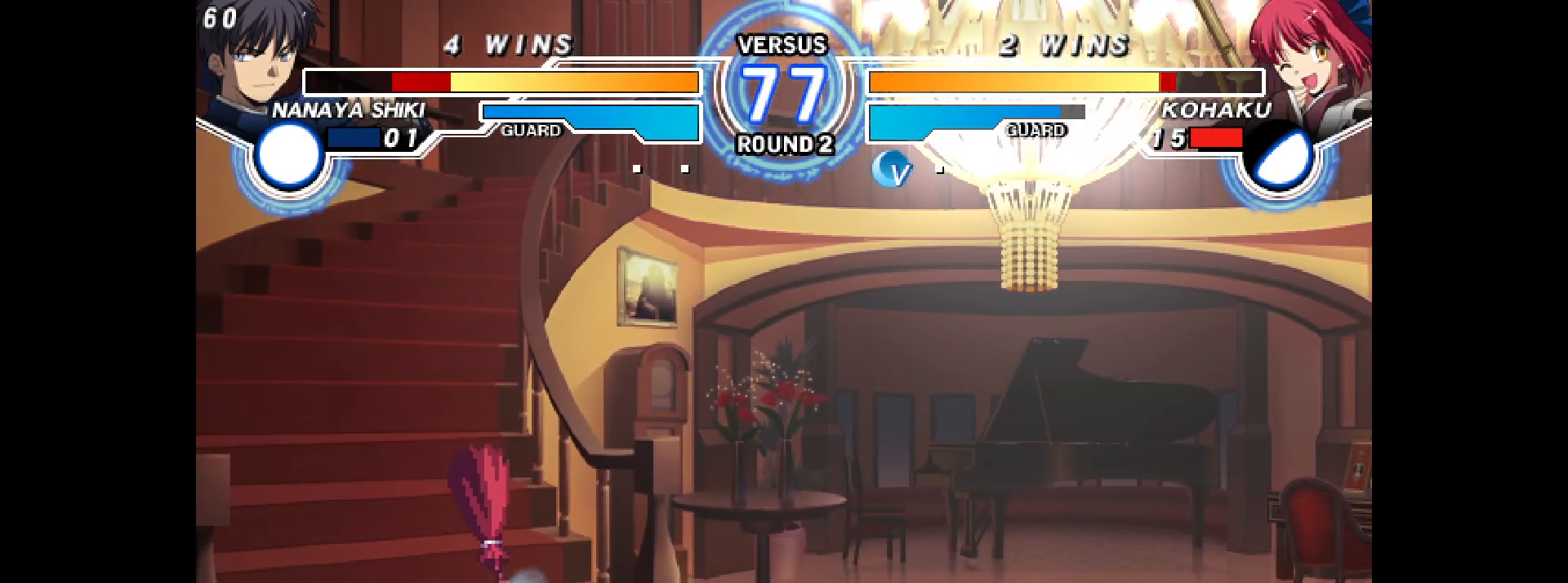
{"buttons": ["DPAD_DOWN", "DPAD_LEFT"], "events": []}
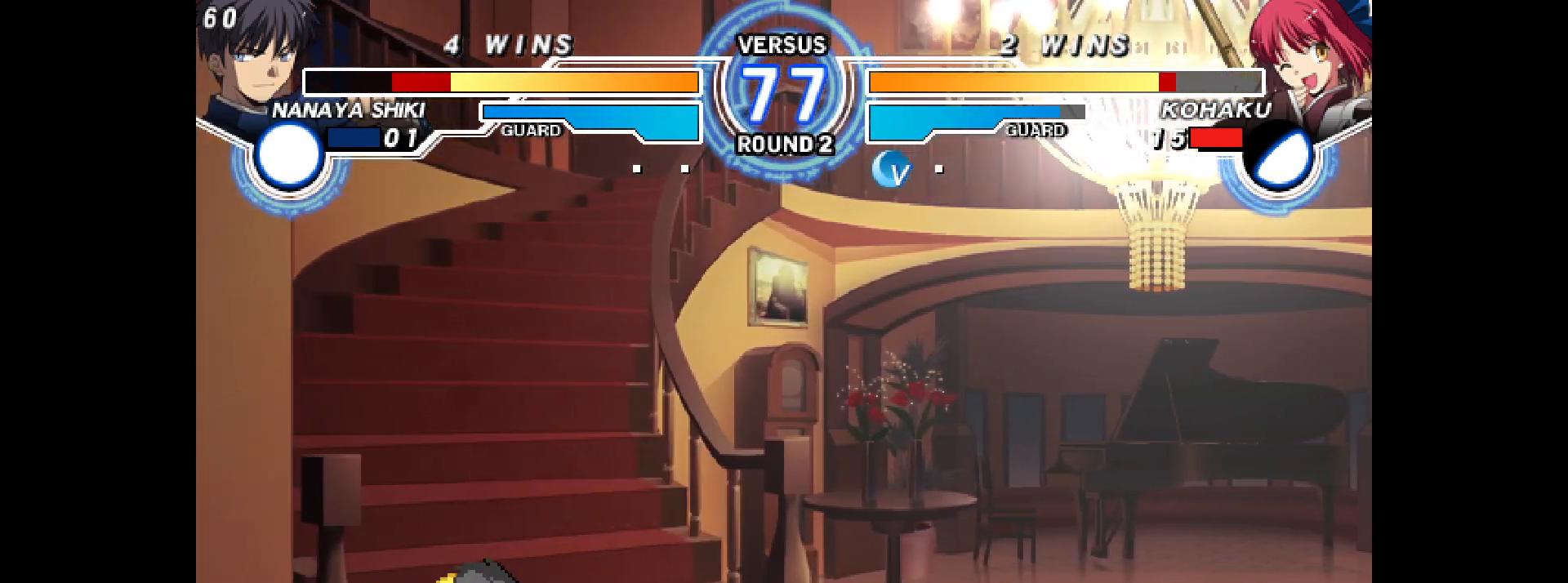
{"buttons": ["DPAD_DOWN", "DPAD_LEFT"], "events": [[167, "TRIANGLE", "down"], [267, "TRIANGLE", "up"], [417, "TRIANGLE", "down"], [483, "TRIANGLE", "up"]]}
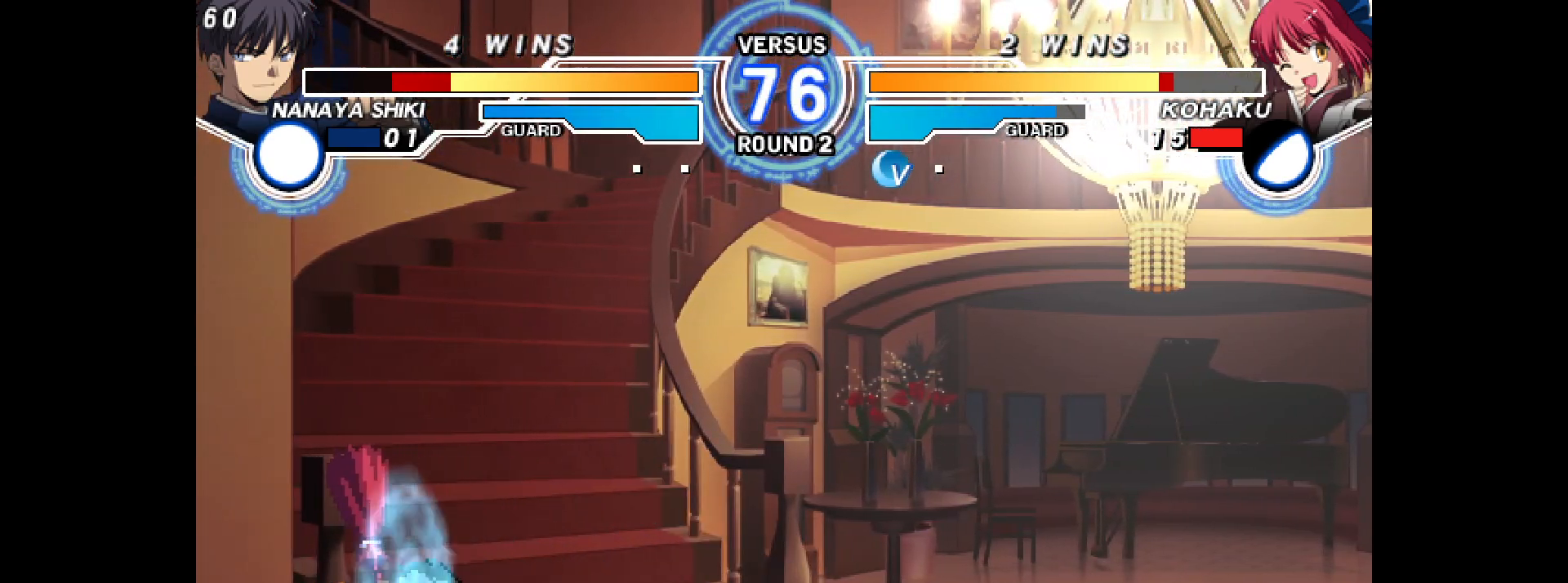
{"buttons": ["DPAD_DOWN", "DPAD_LEFT"], "events": [[67, "TRIANGLE", "down"], [133, "TRIANGLE", "up"], [283, "TRIANGLE", "down"], [350, "TRIANGLE", "up"]]}
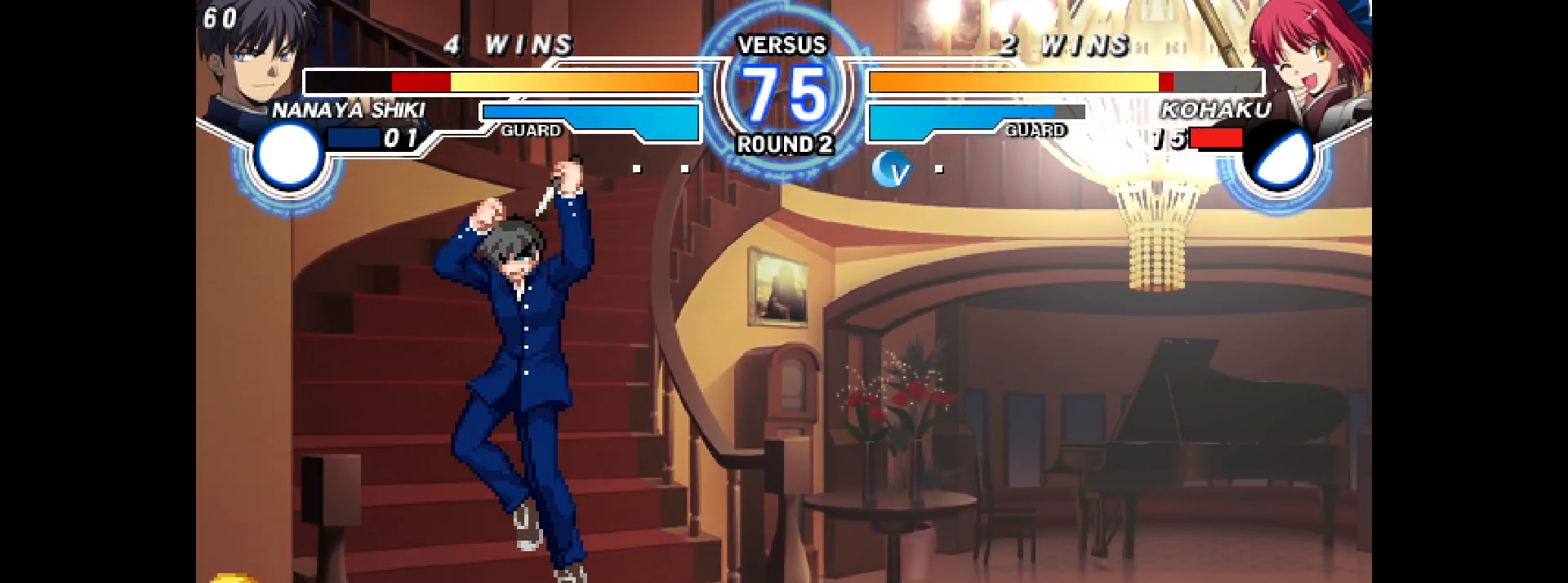
{"buttons": ["TRIANGLE", "DPAD_LEFT"], "events": [[150, "DPAD_DOWN", "up"], [317, "TRIANGLE", "down"]]}
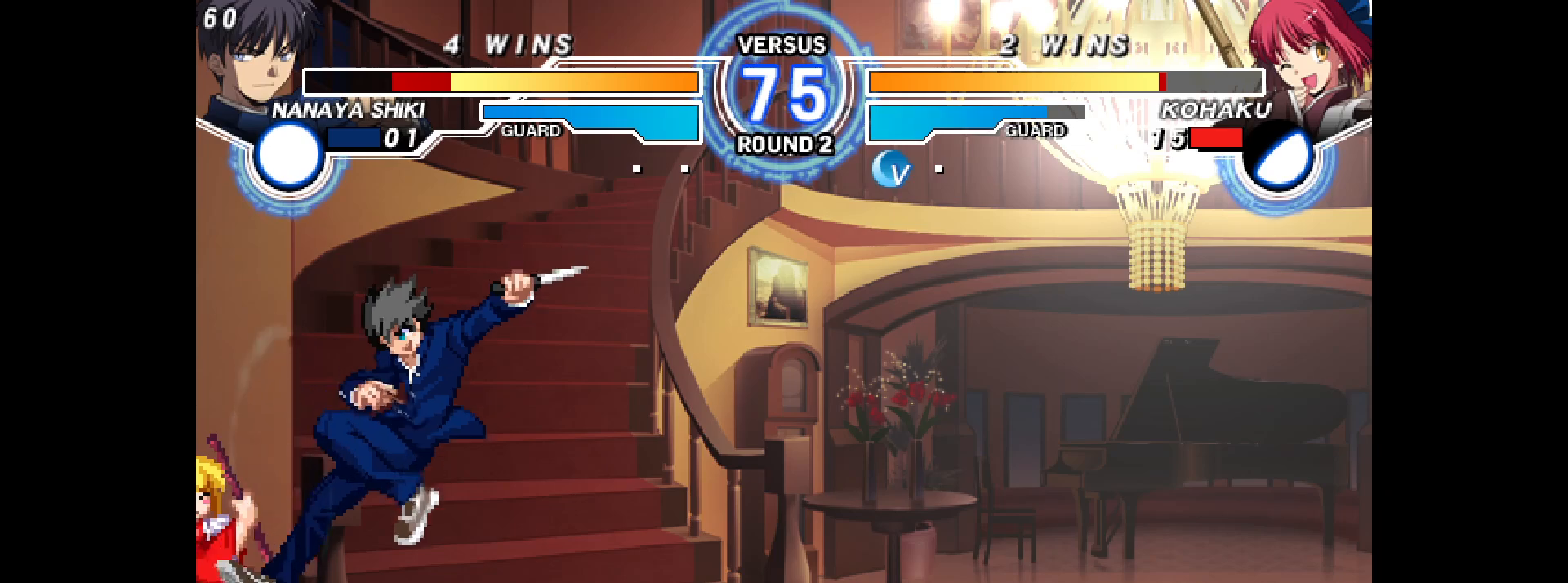
{"buttons": ["DPAD_DOWN", "DPAD_LEFT"], "events": [[17, "DPAD_DOWN", "down"], [50, "TRIANGLE", "up"]]}
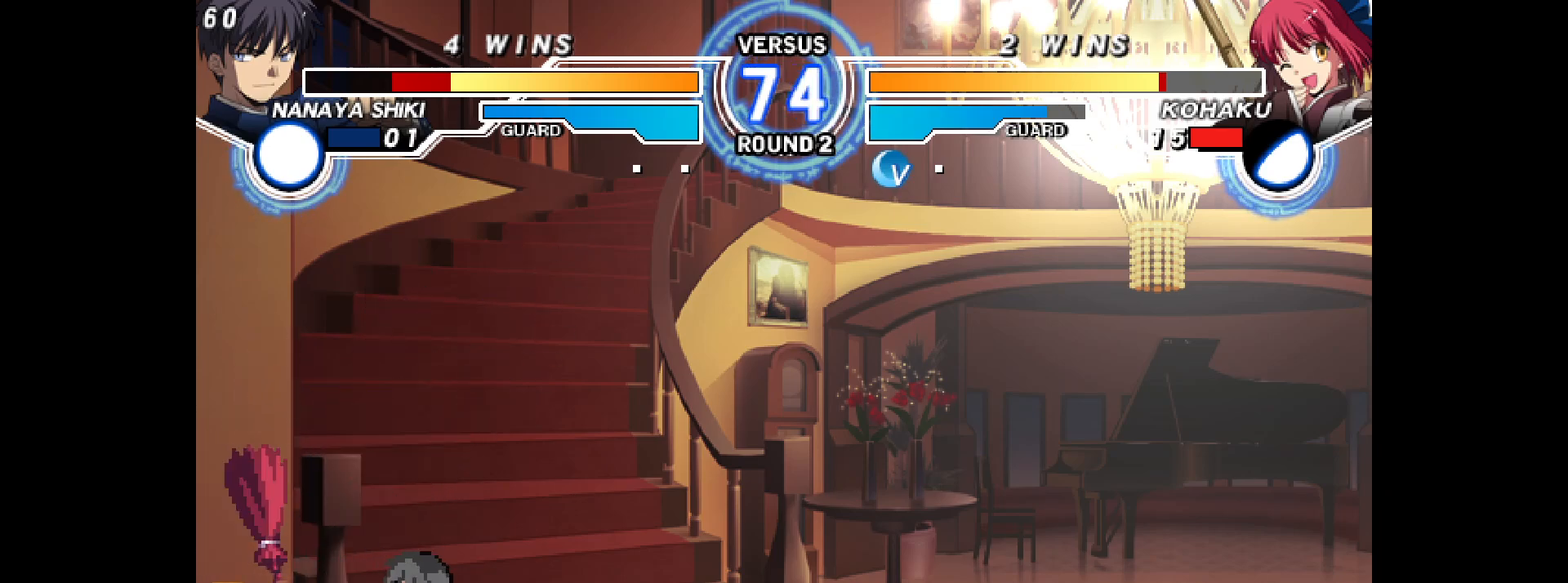
{"buttons": ["DPAD_LEFT"], "events": [[133, "TRIANGLE", "down"], [200, "TRIANGLE", "up"], [350, "DPAD_DOWN", "up"]]}
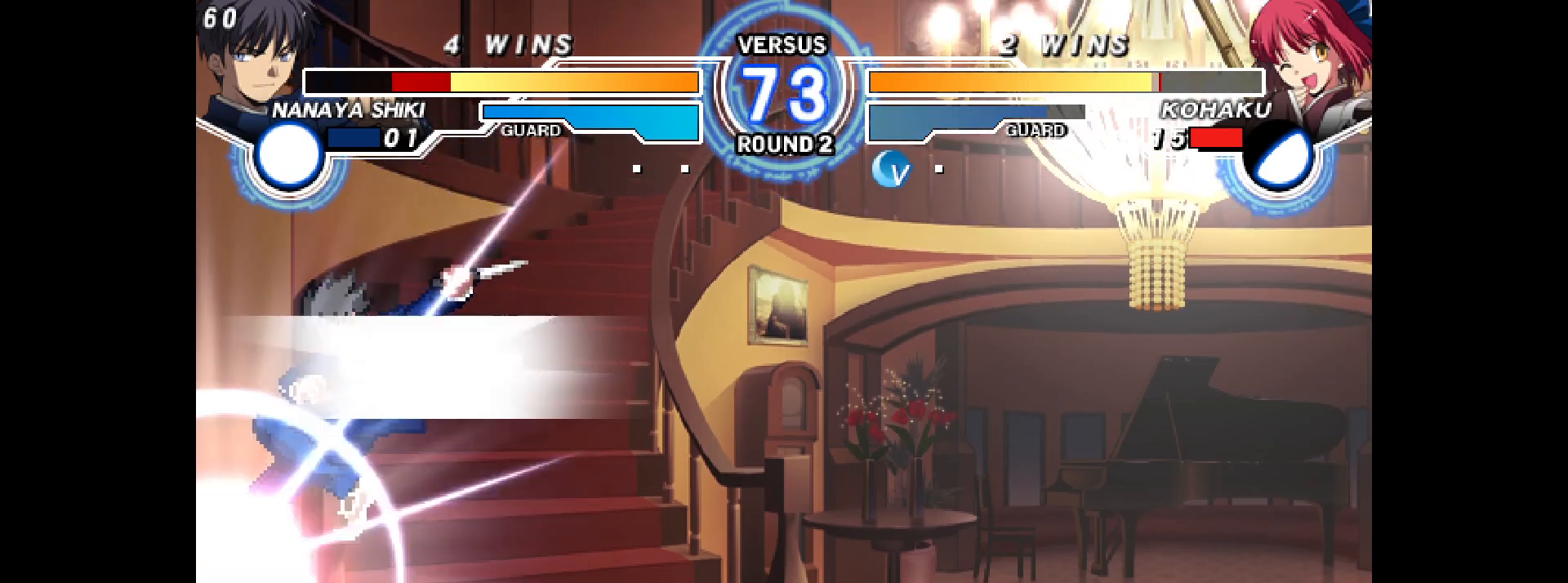
{"buttons": ["L2", "R2", "DPAD_DOWN", "DPAD_LEFT"], "events": [[383, "DPAD_DOWN", "down"], [433, "L2", "down"], [433, "R2", "down"]]}
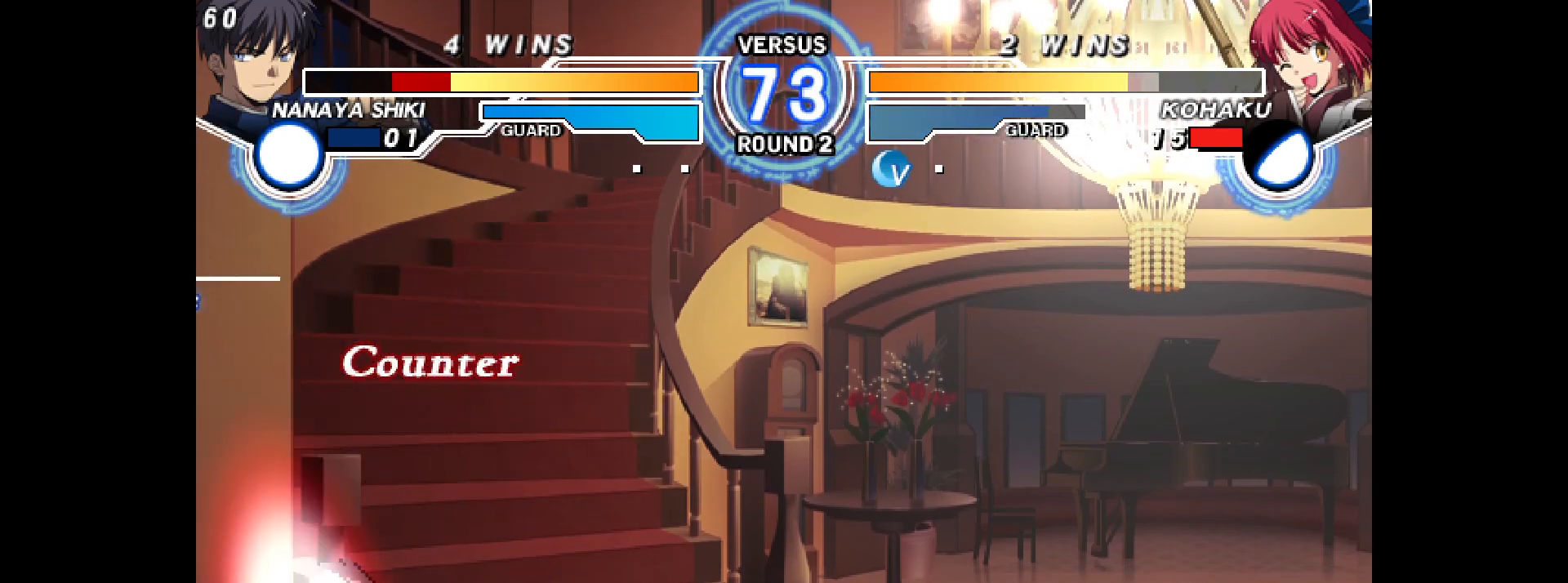
{"buttons": ["L2", "R2", "DPAD_DOWN", "DPAD_LEFT"], "events": [[167, "L2", "up"], [200, "R2", "up"], [483, "L2", "down"], [483, "R2", "down"]]}
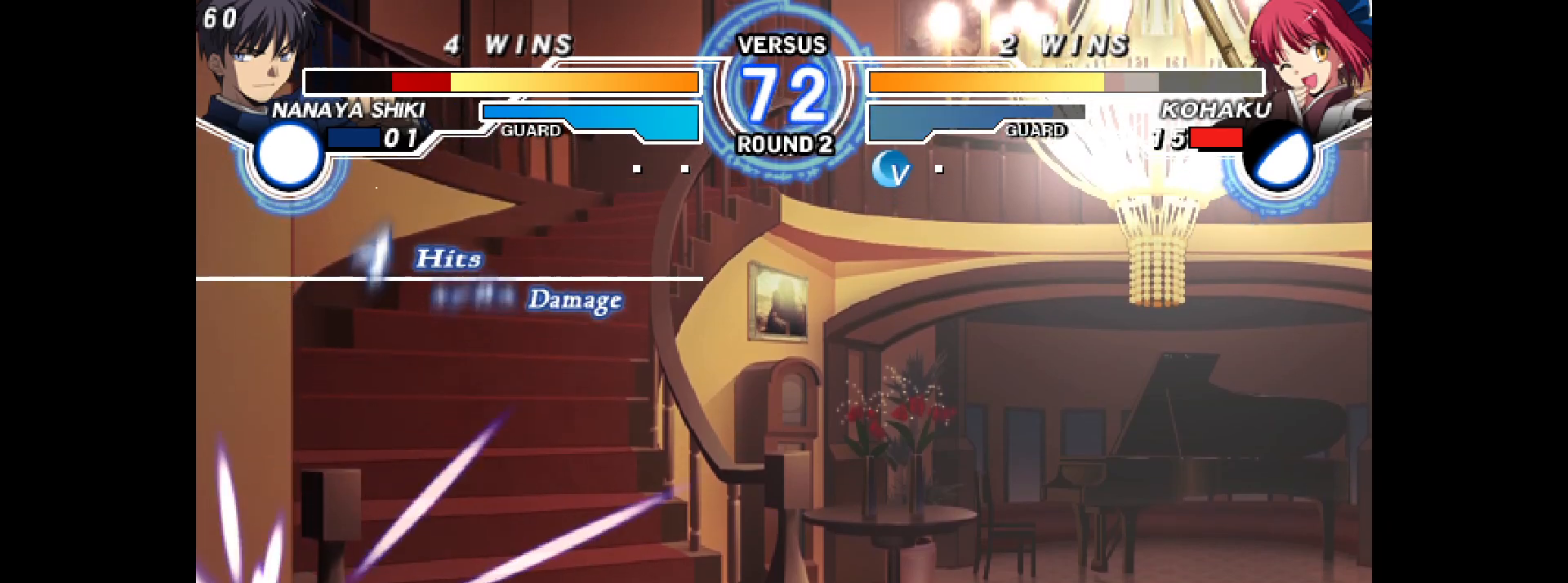
{"buttons": ["R2", "DPAD_LEFT"], "events": [[167, "L2", "up"], [183, "R2", "up"], [250, "DPAD_DOWN", "up"], [267, "L2", "down"], [267, "R2", "down"], [367, "L2", "up"], [383, "R2", "up"], [433, "L2", "down"], [433, "R2", "down"], [500, "L2", "up"]]}
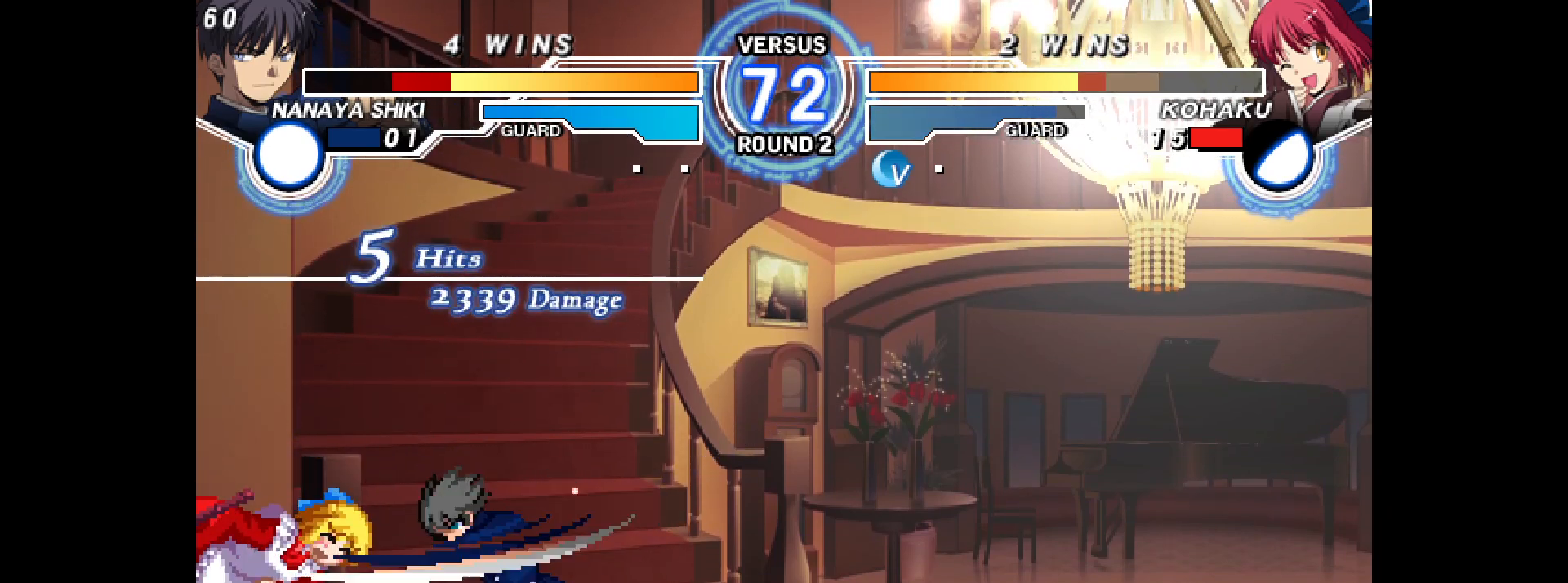
{"buttons": [], "events": [[17, "R2", "up"], [33, "DPAD_LEFT", "up"], [50, "R2", "down"], [67, "L2", "down"], [117, "DPAD_LEFT", "down"], [133, "L2", "up"], [150, "R2", "up"], [200, "R2", "down"], [217, "L2", "down"], [267, "L2", "up"], [283, "R2", "up"], [367, "L2", "down"], [367, "R2", "down"], [483, "DPAD_LEFT", "up"], [500, "L2", "up"], [500, "R2", "up"]]}
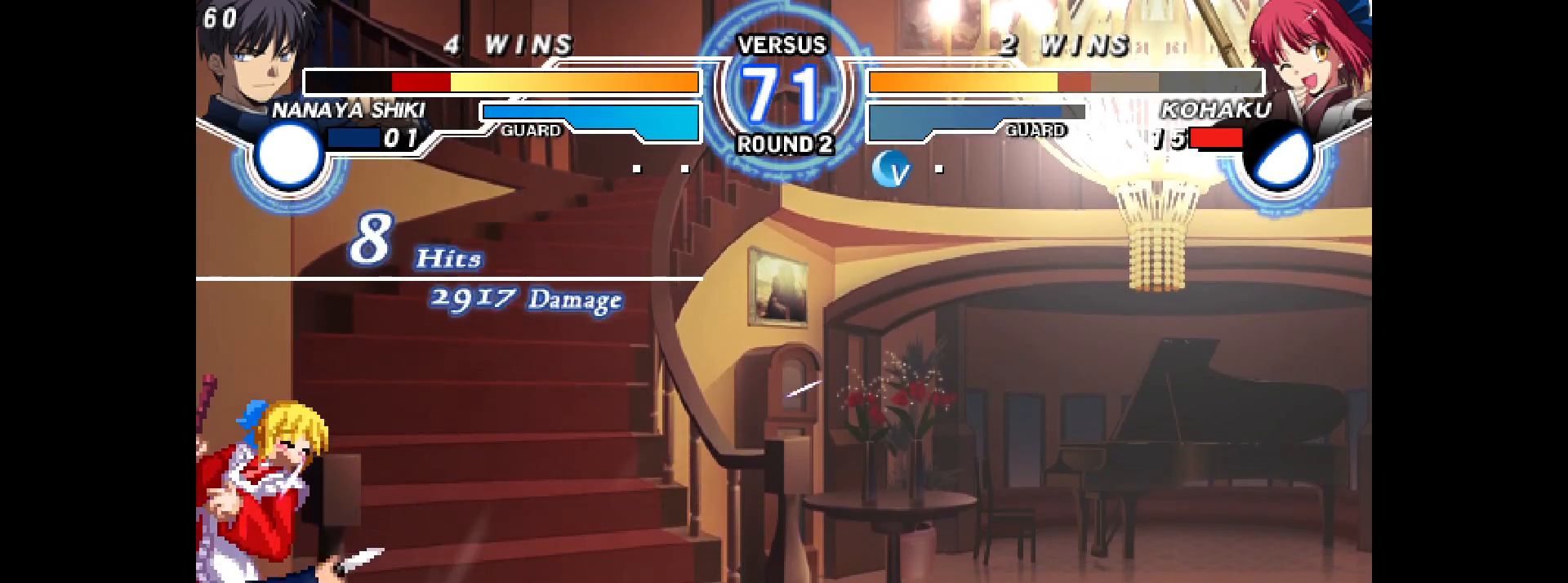
{"buttons": ["DPAD_DOWN", "DPAD_LEFT"], "events": [[400, "DPAD_LEFT", "down"], [433, "DPAD_DOWN", "down"]]}
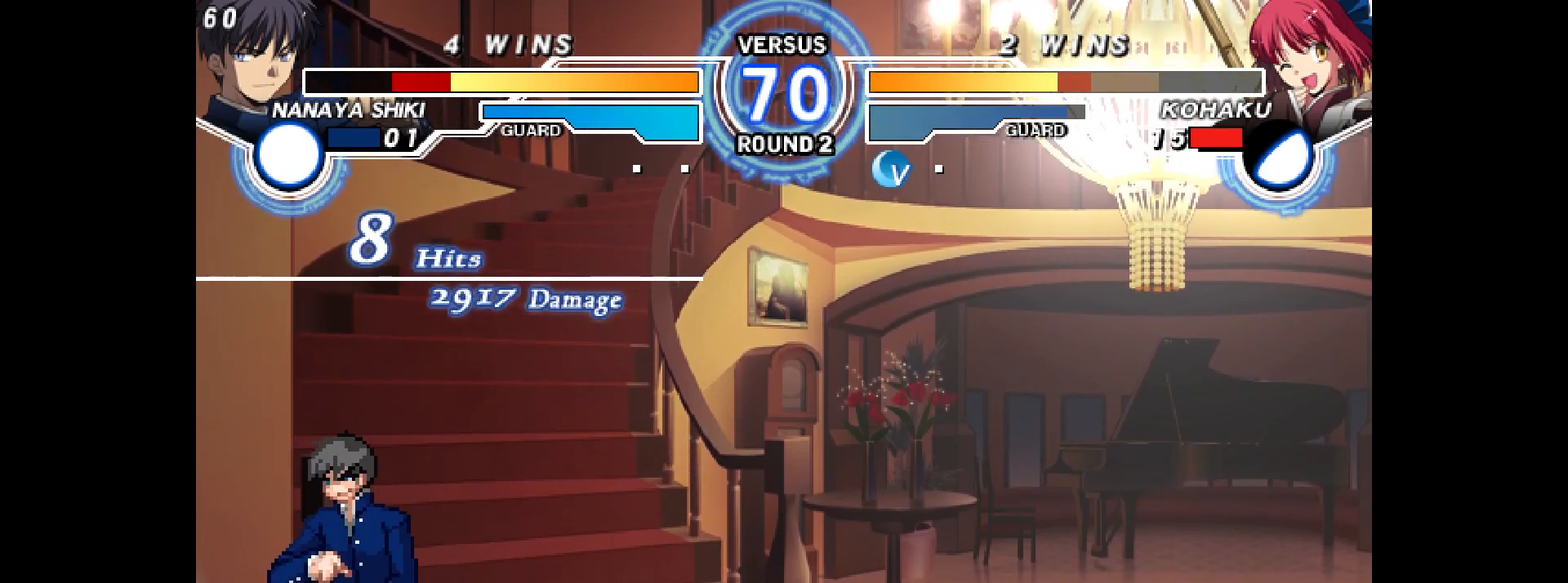
{"buttons": ["DPAD_LEFT"], "events": [[500, "DPAD_DOWN", "up"]]}
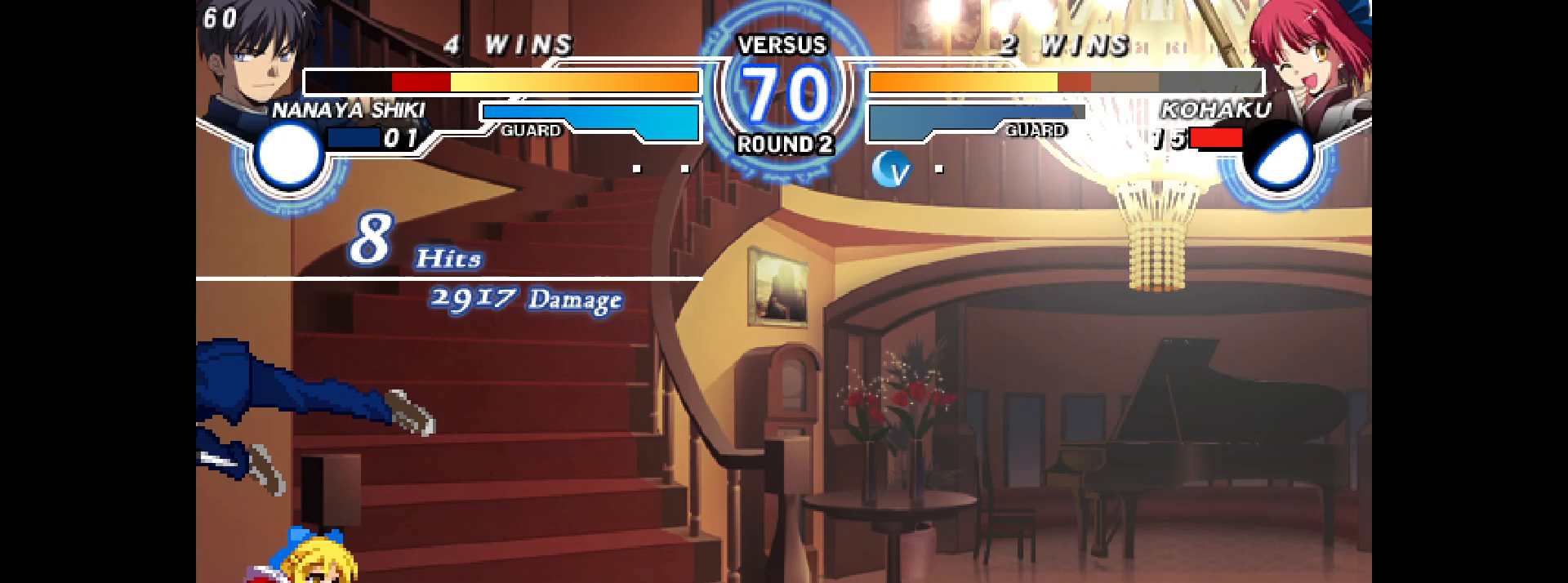
{"buttons": ["DPAD_LEFT"], "events": [[350, "CROSS", "down"], [450, "CROSS", "up"]]}
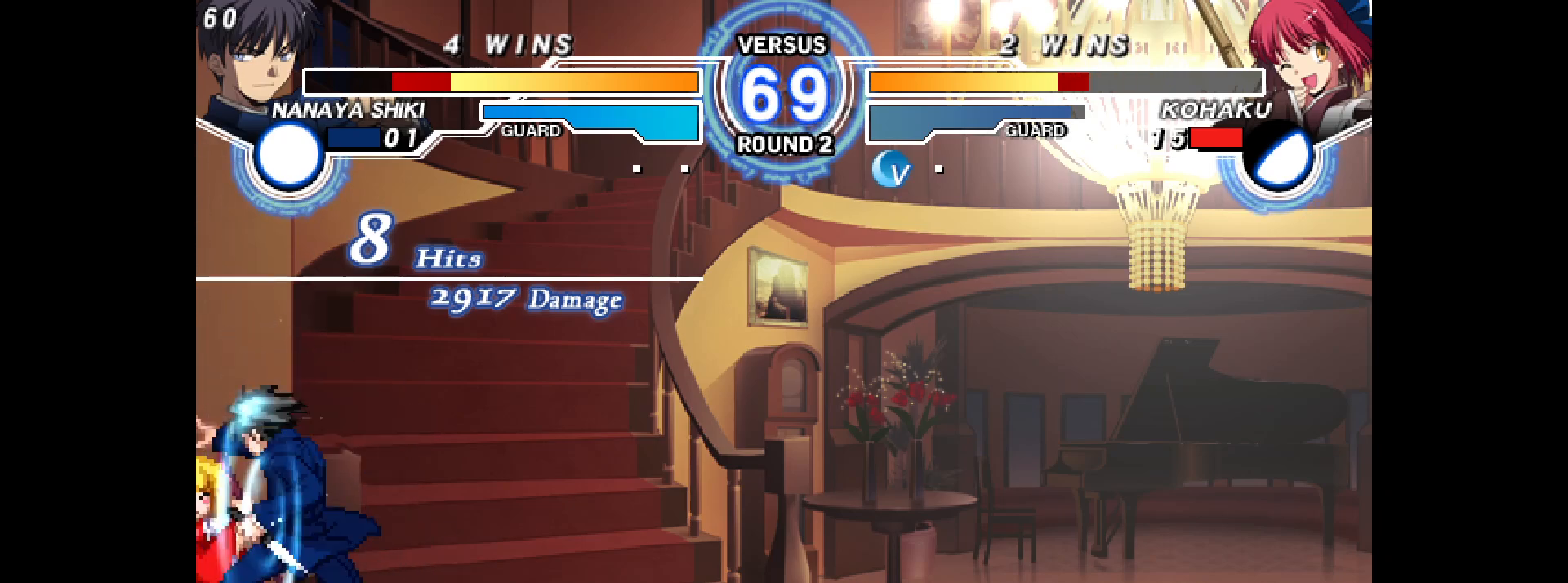
{"buttons": ["DPAD_DOWN", "DPAD_LEFT"], "events": [[17, "DPAD_DOWN", "down"]]}
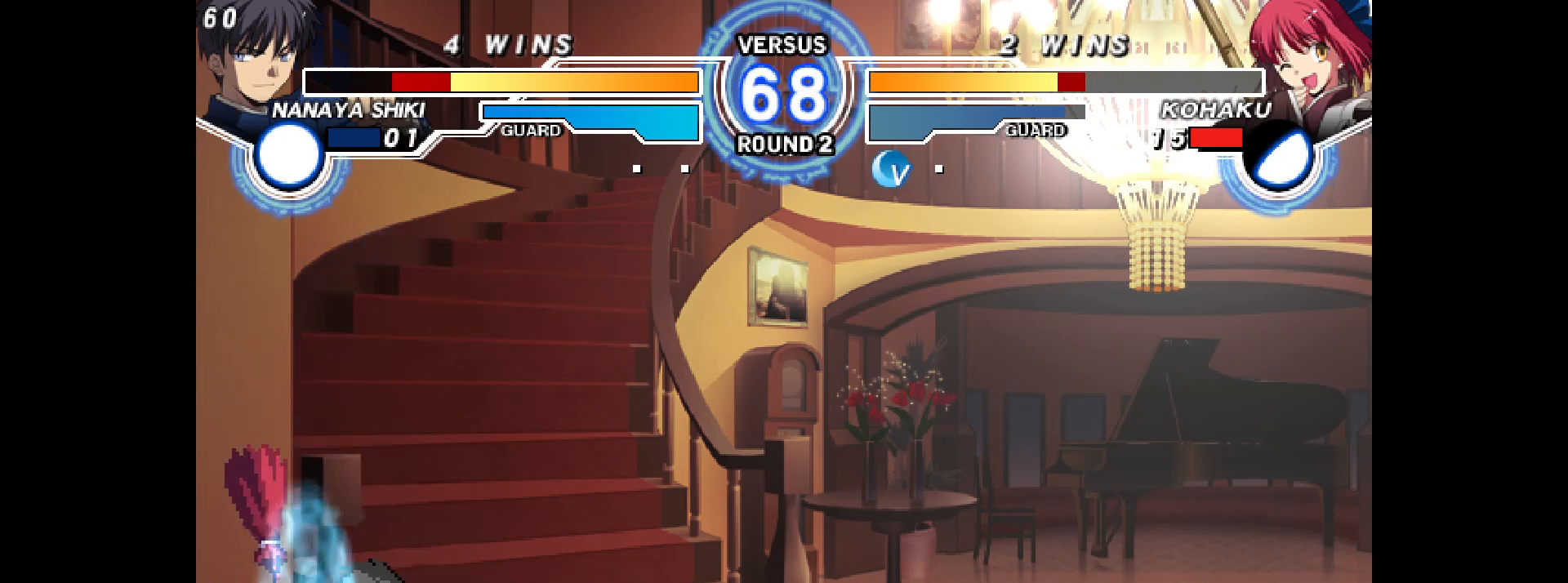
{"buttons": ["DPAD_DOWN", "DPAD_LEFT"], "events": []}
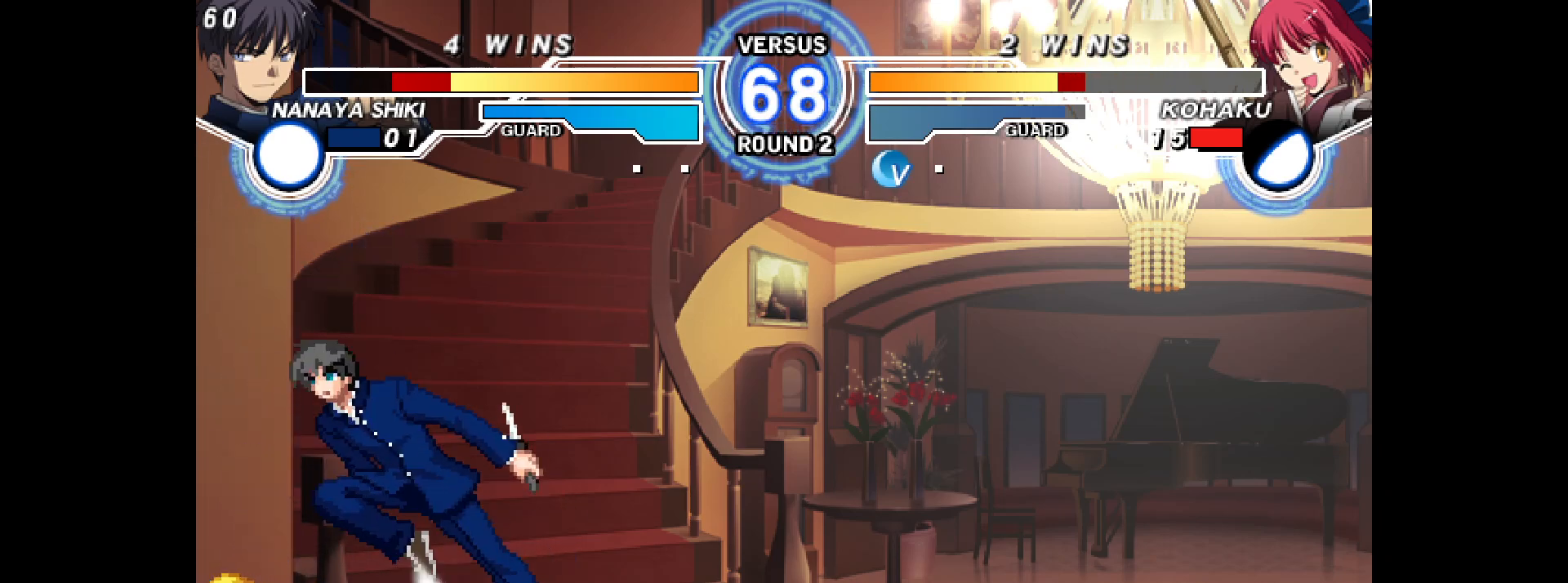
{"buttons": ["CIRCLE", "DPAD_DOWN", "DPAD_LEFT"], "events": [[100, "DPAD_DOWN", "up"], [100, "DPAD_UP", "down"], [217, "DPAD_DOWN", "down"], [217, "DPAD_UP", "up"], [467, "CIRCLE", "down"]]}
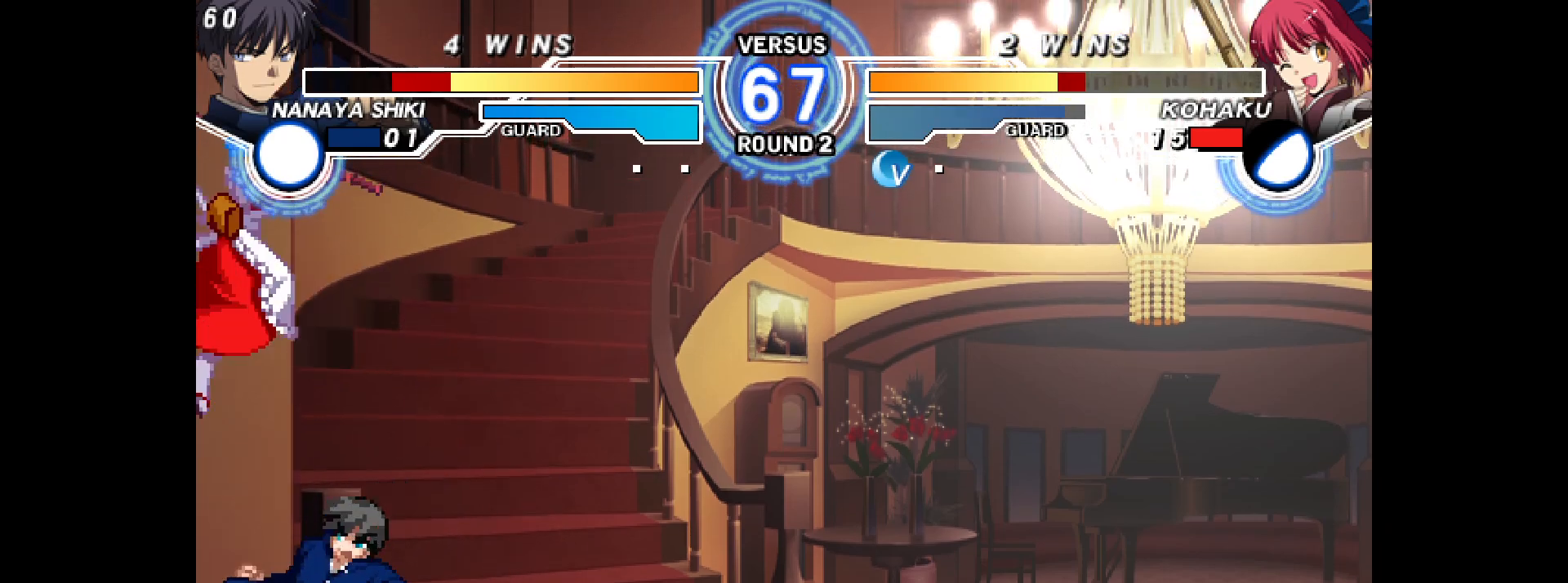
{"buttons": ["CIRCLE"], "events": [[83, "CIRCLE", "up"], [133, "DPAD_DOWN", "up"], [133, "DPAD_LEFT", "up"], [483, "CIRCLE", "down"]]}
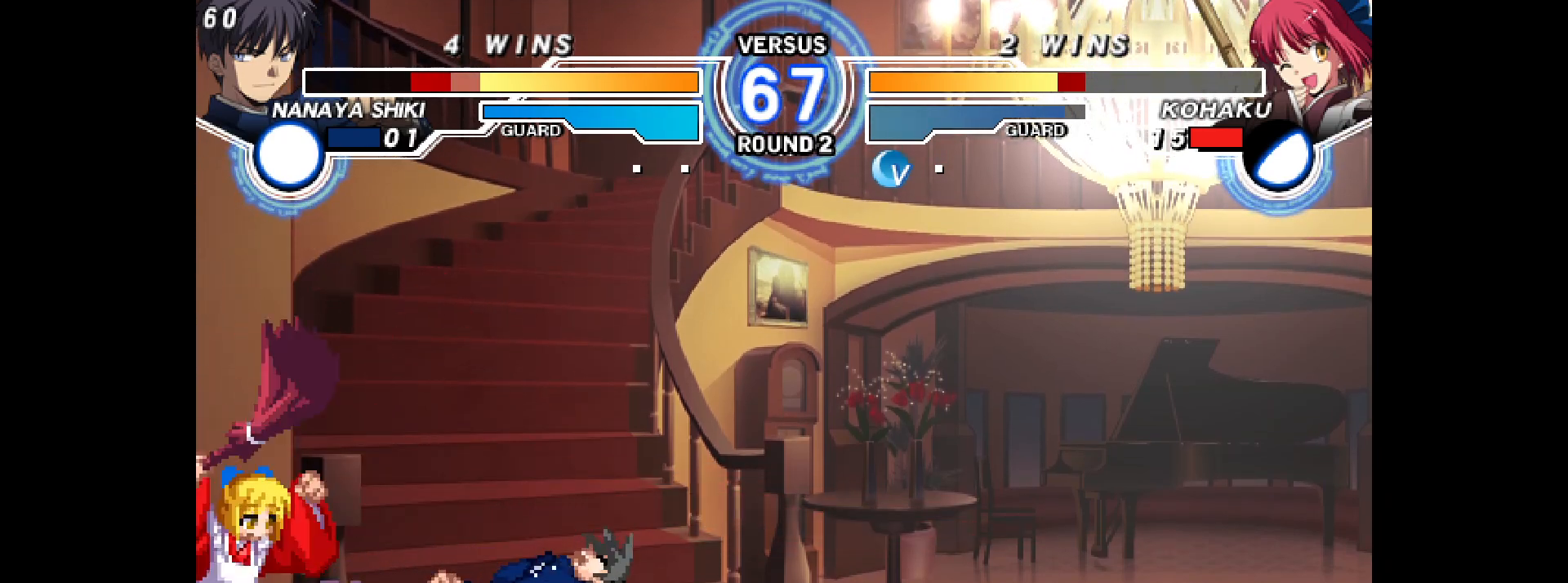
{"buttons": [], "events": [[50, "CIRCLE", "up"], [67, "DPAD_DOWN", "down"], [150, "CIRCLE", "down"], [200, "CIRCLE", "up"], [383, "DPAD_DOWN", "up"], [417, "DPAD_RIGHT", "down"], [500, "DPAD_RIGHT", "up"]]}